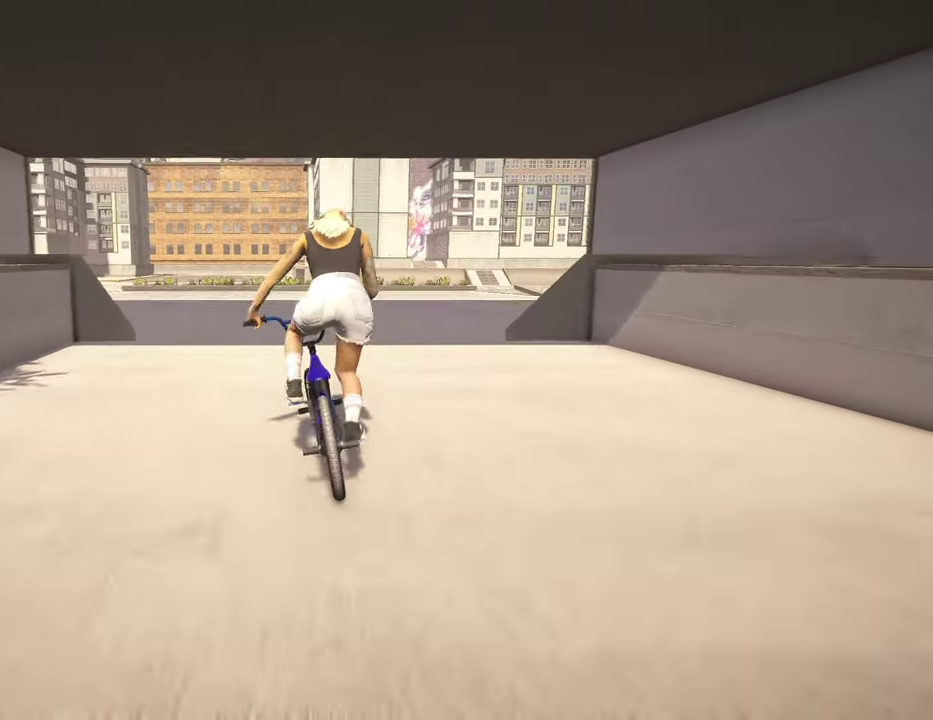
Gameplay with a controller (Xbox layout); each line is a JSON object with the inputs held at the frame after it (dt_ms = milliseconds from this image to that frame). "events" lists button and stick changes between this image and that frame as [ms after this image, input, new state], when the widget could be followed in between.
{"dt_ms": 400, "buttons": [], "left_stick": "up", "right_stick": "center", "events": [[50, "A", "up"], [150, "A", "down"], [200, "A", "up"], [317, "A", "down"], [367, "A", "up"]]}
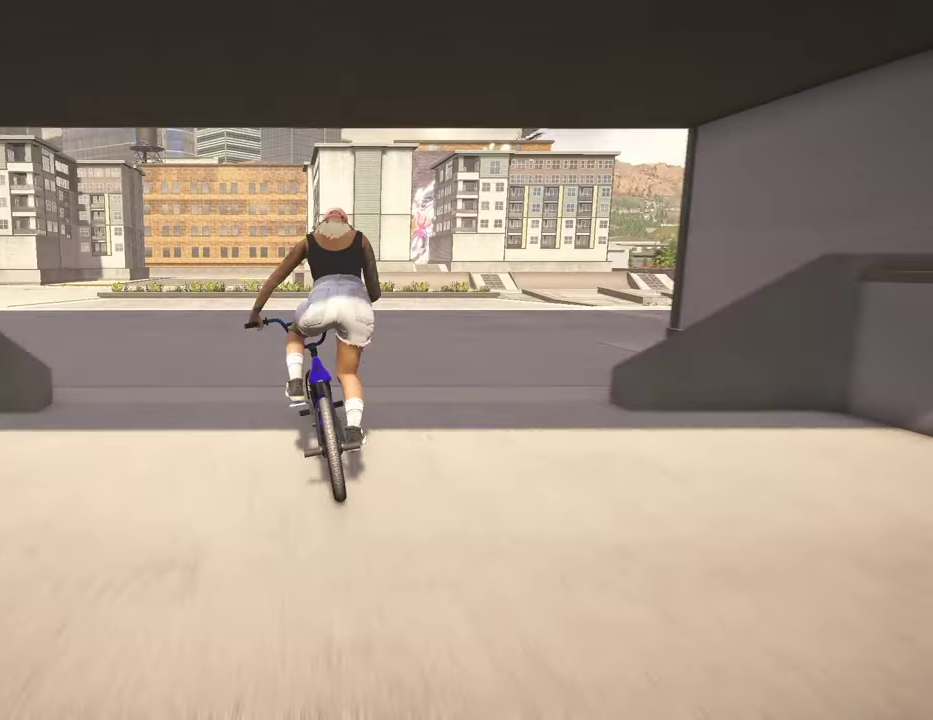
{"dt_ms": 600, "buttons": [], "left_stick": "center", "right_stick": "center", "events": [[100, "left_stick", "center"]]}
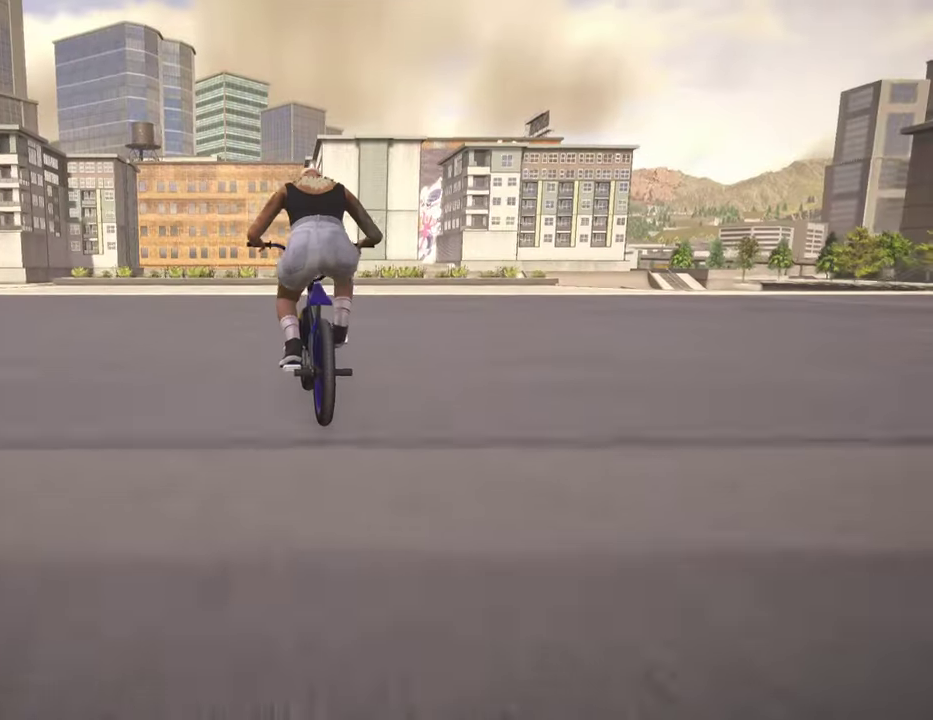
{"dt_ms": 500, "buttons": [], "left_stick": "center", "right_stick": "center", "events": [[317, "left_stick", "right"], [384, "left_stick", "center"]]}
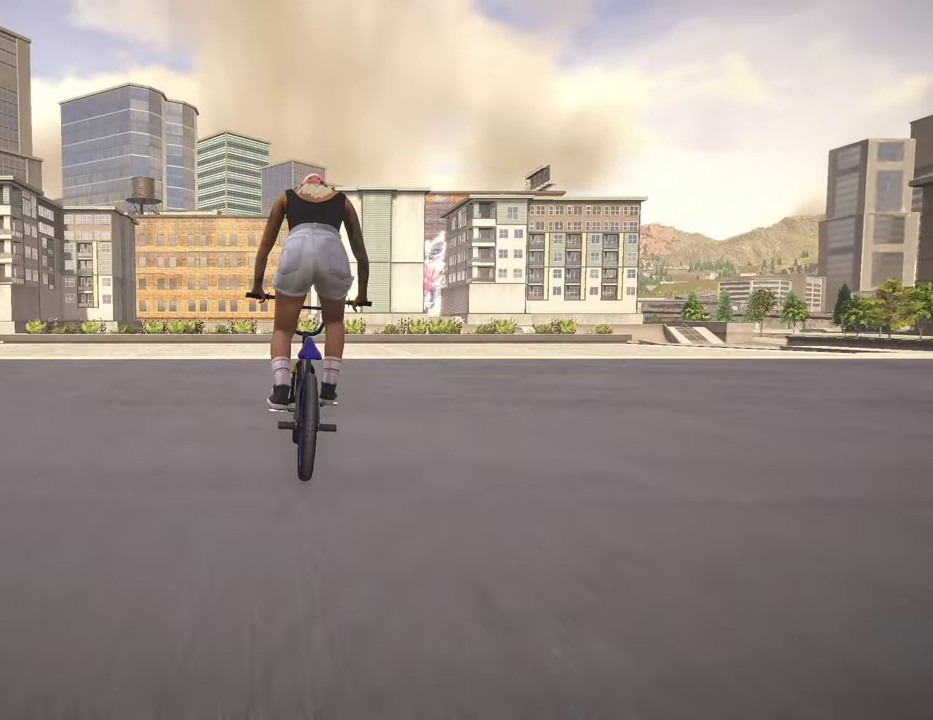
{"dt_ms": 500, "buttons": [], "left_stick": "center", "right_stick": "center", "events": [[250, "left_stick", "right"], [334, "left_stick", "center"]]}
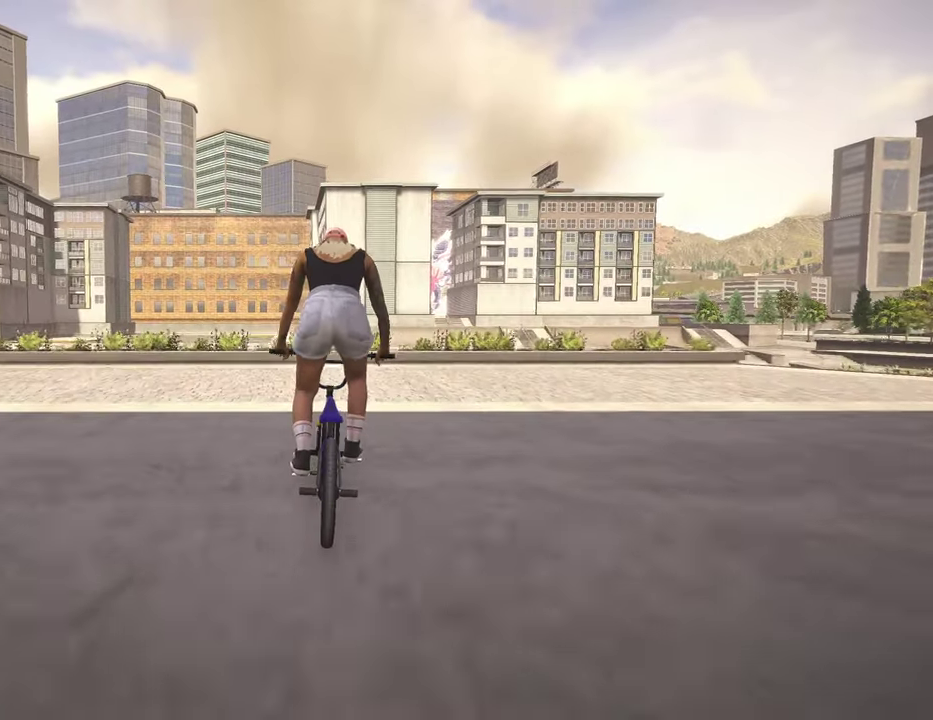
{"dt_ms": 400, "buttons": [], "left_stick": "center", "right_stick": "center", "events": [[134, "left_stick", "left"], [184, "left_stick", "center"]]}
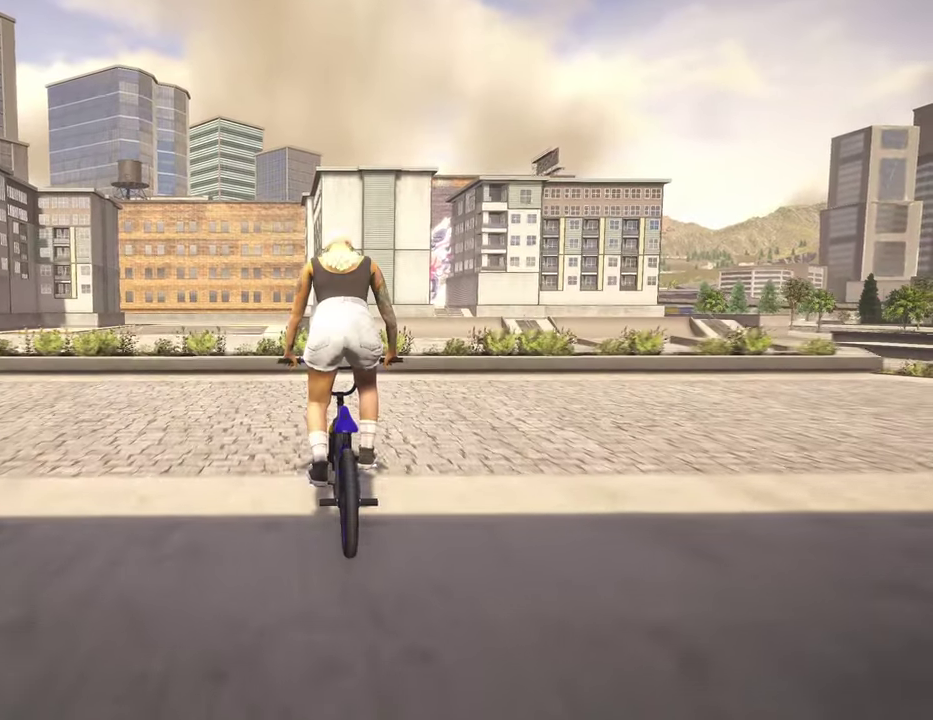
{"dt_ms": 800, "buttons": ["L2", "R2"], "left_stick": "center", "right_stick": "up", "events": [[34, "right_stick", "down"], [467, "right_stick", "up"], [600, "right_stick", "center"], [700, "L2", "down"], [700, "R2", "down"], [700, "right_stick", "up"]]}
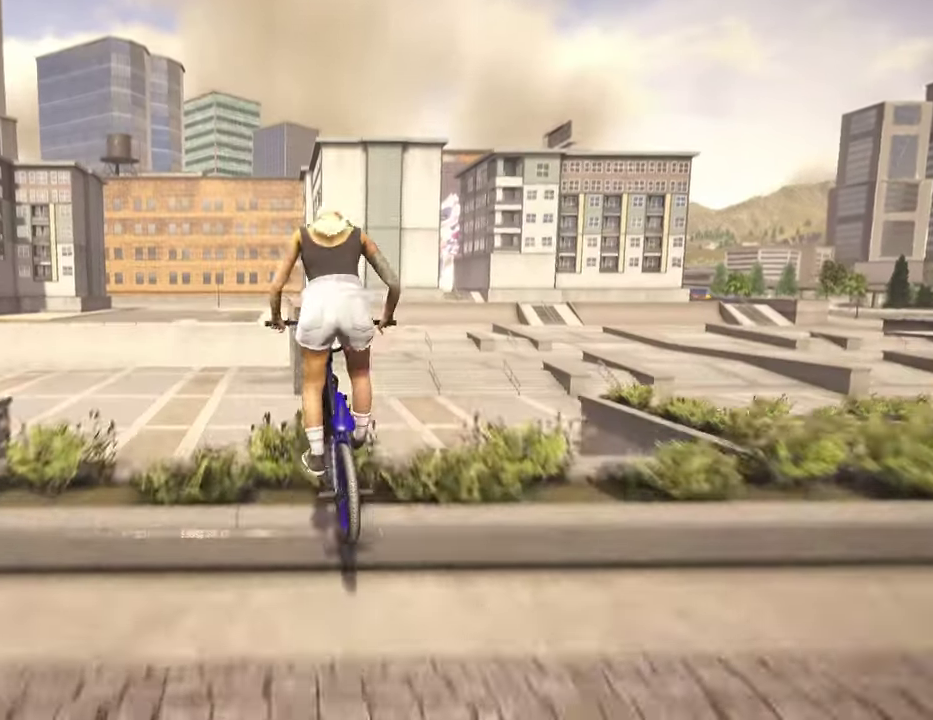
{"dt_ms": 300, "buttons": ["L2", "R2"], "left_stick": "center", "right_stick": "left", "events": [[84, "right_stick", "up-left"], [200, "right_stick", "left"]]}
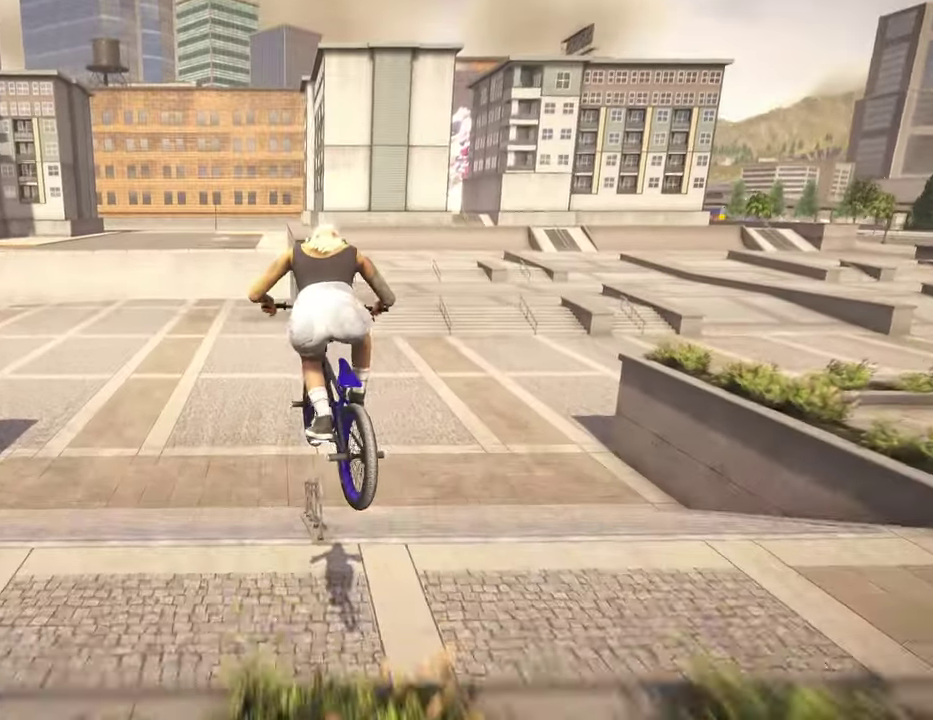
{"dt_ms": 500, "buttons": ["L2", "R2"], "left_stick": "right", "right_stick": "left", "events": [[400, "left_stick", "right"]]}
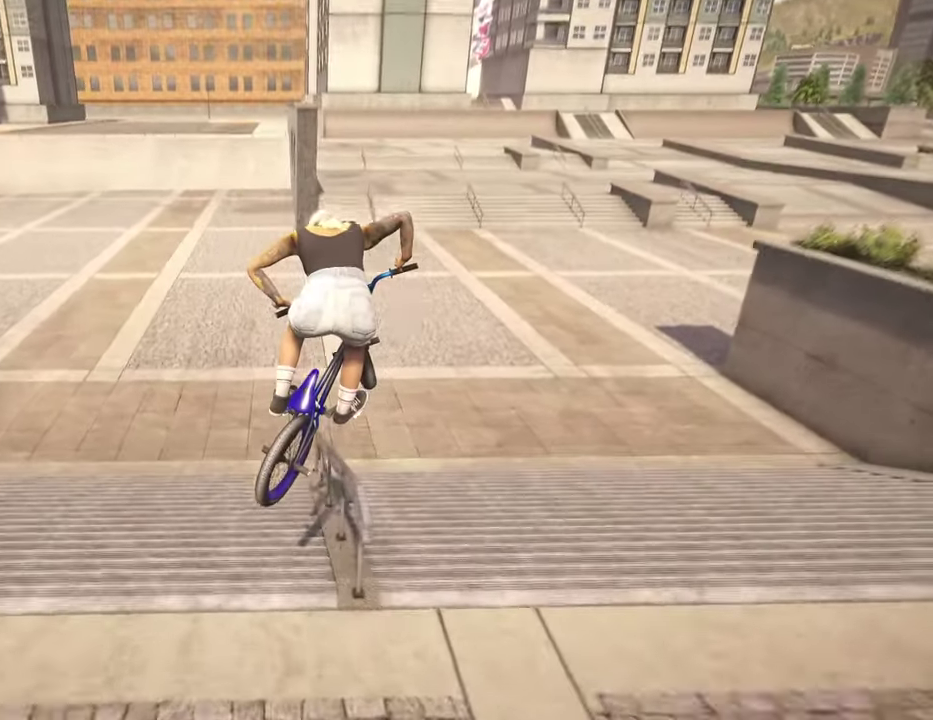
{"dt_ms": 500, "buttons": [], "left_stick": "center", "right_stick": "center", "events": [[50, "right_stick", "down-left"], [134, "left_stick", "center"], [167, "right_stick", "left"], [400, "right_stick", "down-left"], [417, "L2", "up"], [434, "R2", "up"], [467, "right_stick", "center"]]}
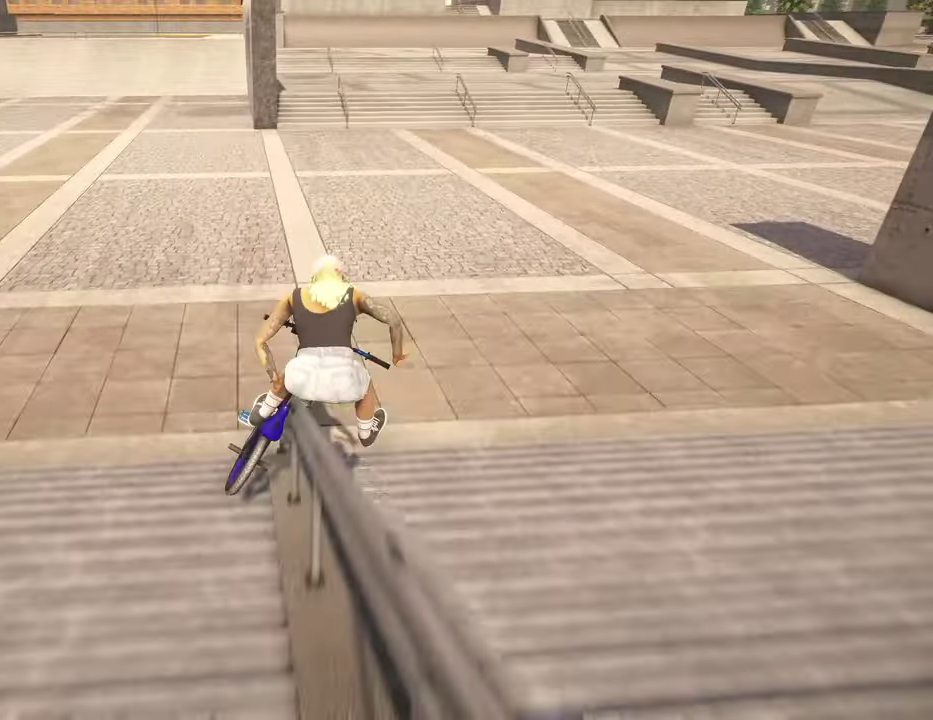
{"dt_ms": 300, "buttons": [], "left_stick": "center", "right_stick": "center", "events": []}
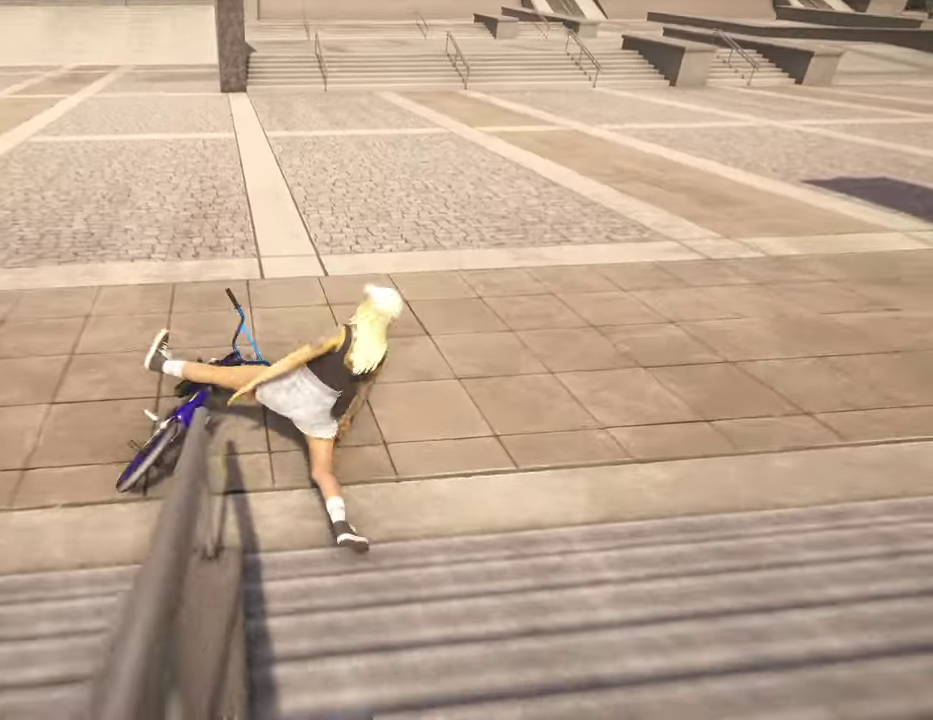
{"dt_ms": 800, "buttons": ["DPAD_DOWN"], "left_stick": "center", "right_stick": "center", "events": [[50, "DPAD_DOWN", "down"], [184, "DPAD_DOWN", "up"], [417, "DPAD_DOWN", "down"], [534, "DPAD_DOWN", "up"], [734, "DPAD_DOWN", "down"]]}
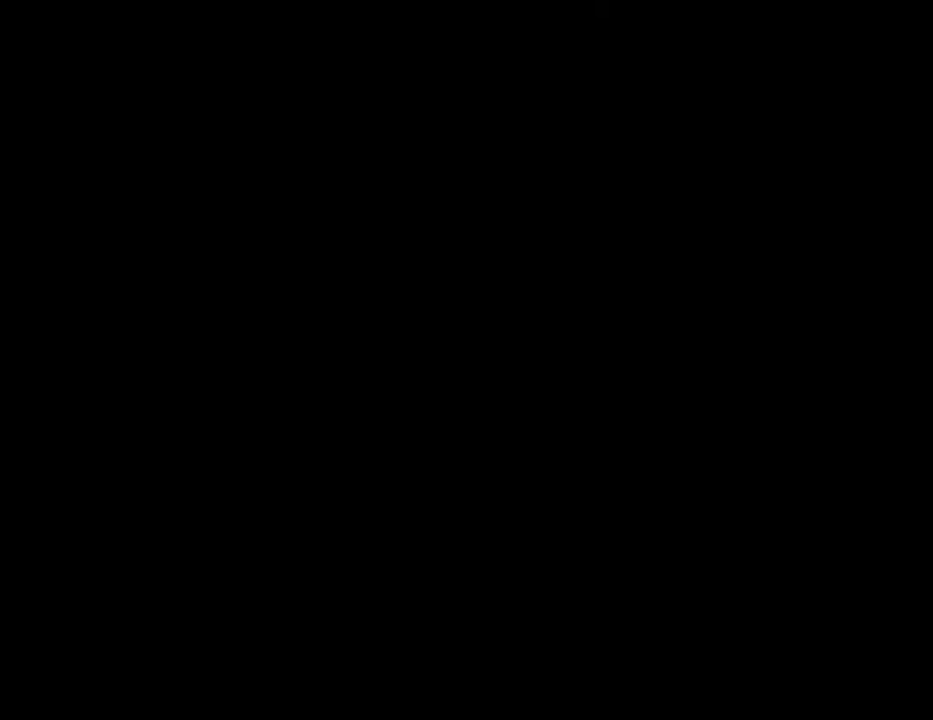
{"dt_ms": 400, "buttons": ["A"], "left_stick": "up", "right_stick": "center", "events": [[67, "DPAD_DOWN", "up"], [334, "A", "down"], [350, "left_stick", "up"]]}
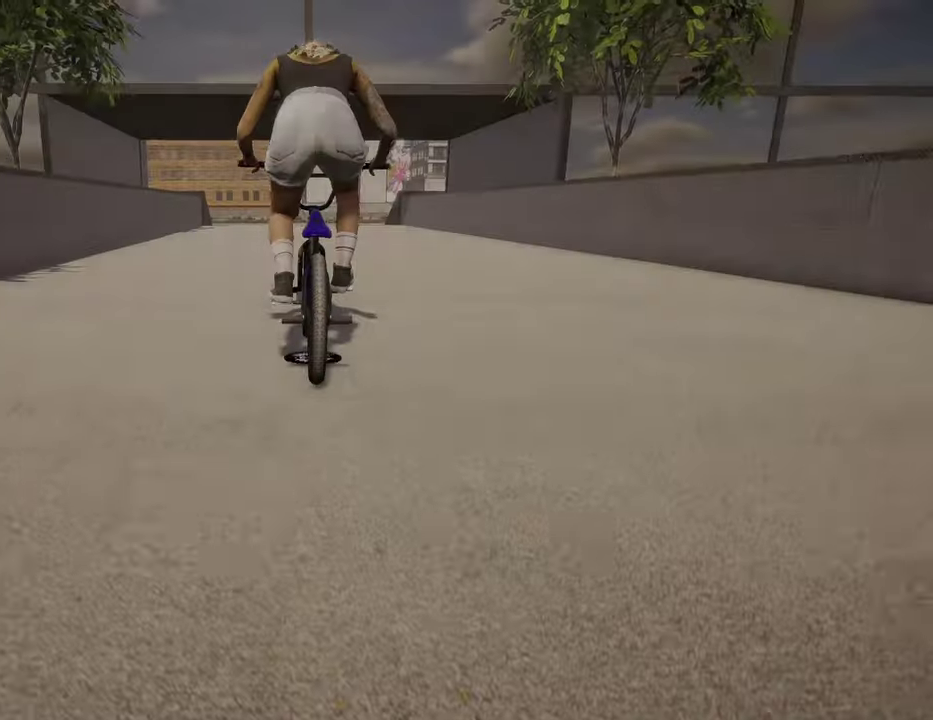
{"dt_ms": 400, "buttons": ["A"], "left_stick": "up", "right_stick": "center", "events": [[50, "A", "up"], [150, "A", "down"], [267, "A", "up"], [350, "A", "down"]]}
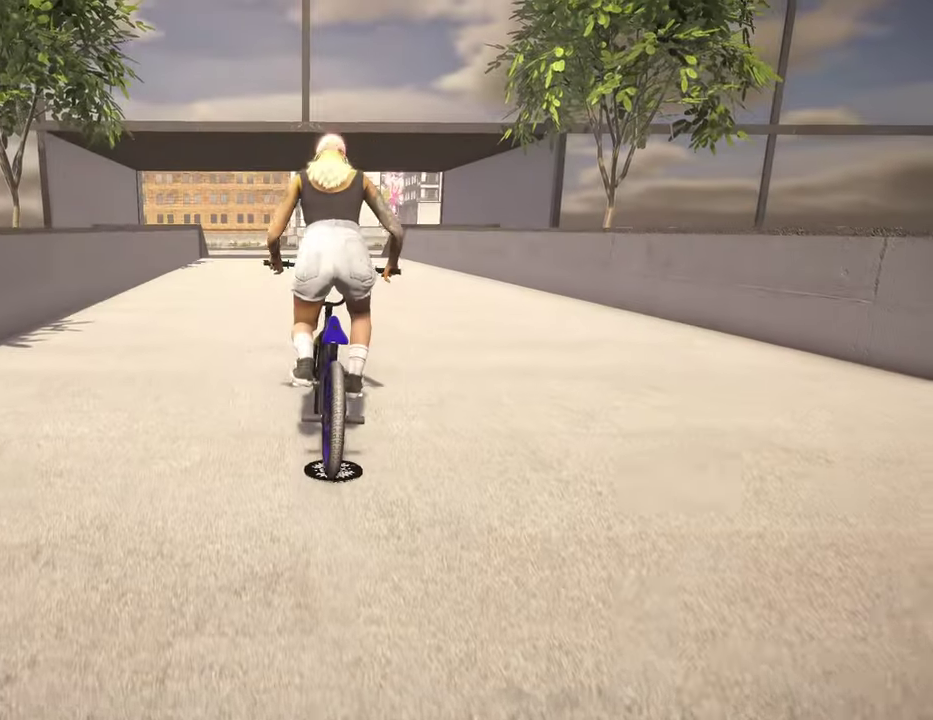
{"dt_ms": 600, "buttons": ["A"], "left_stick": "up", "right_stick": "center", "events": [[50, "A", "up"], [100, "left_stick", "up-right"], [150, "A", "down"], [234, "A", "up"], [267, "left_stick", "up"], [334, "A", "down"], [434, "A", "up"], [517, "A", "down"]]}
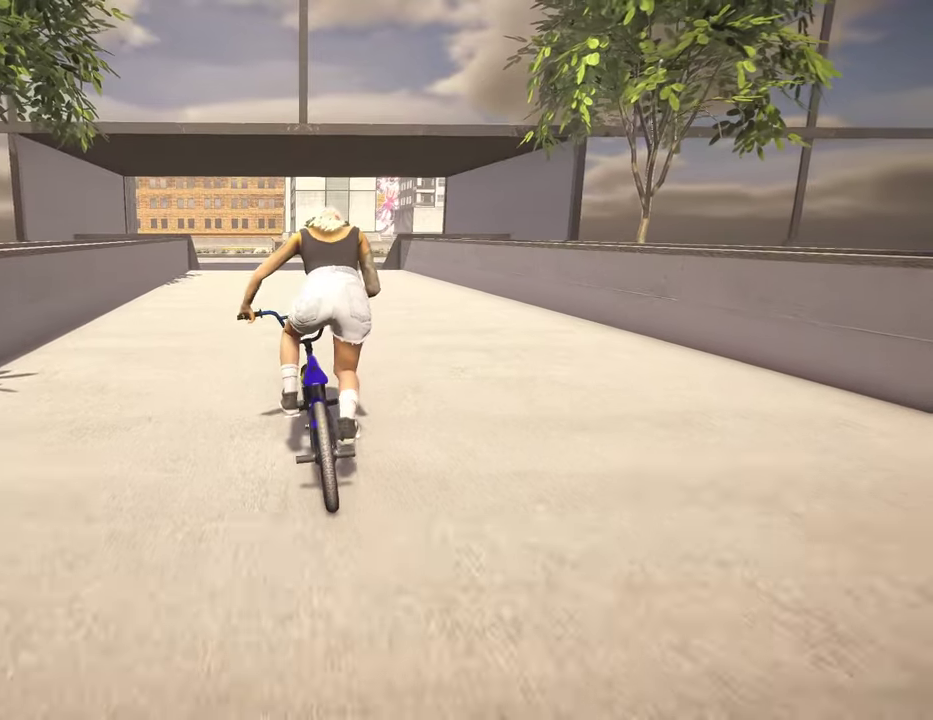
{"dt_ms": 300, "buttons": ["A"], "left_stick": "up", "right_stick": "center", "events": [[34, "A", "up"], [100, "A", "down"], [200, "A", "up"], [284, "A", "down"]]}
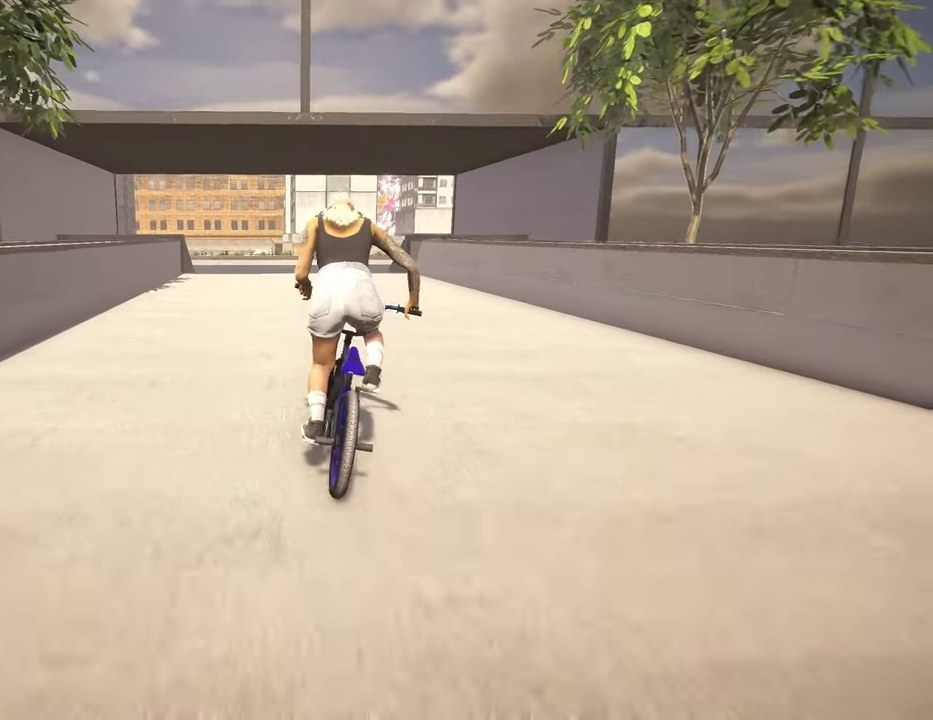
{"dt_ms": 900, "buttons": ["A"], "left_stick": "up", "right_stick": "center", "events": [[84, "A", "up"], [134, "left_stick", "up-left"], [167, "A", "down"], [200, "left_stick", "up"], [267, "A", "up"], [350, "A", "down"], [434, "A", "up"], [517, "A", "down"], [600, "A", "up"], [684, "A", "down"], [784, "A", "up"], [850, "A", "down"]]}
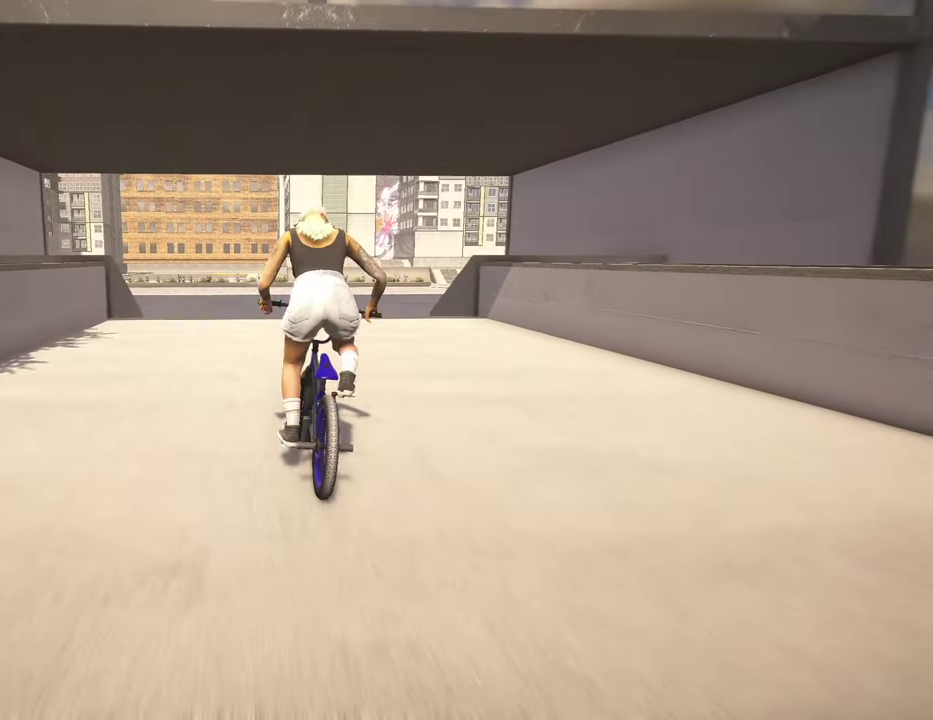
{"dt_ms": 300, "buttons": ["A"], "left_stick": "up", "right_stick": "center", "events": [[34, "A", "up"], [117, "A", "down"], [217, "A", "up"], [300, "A", "down"]]}
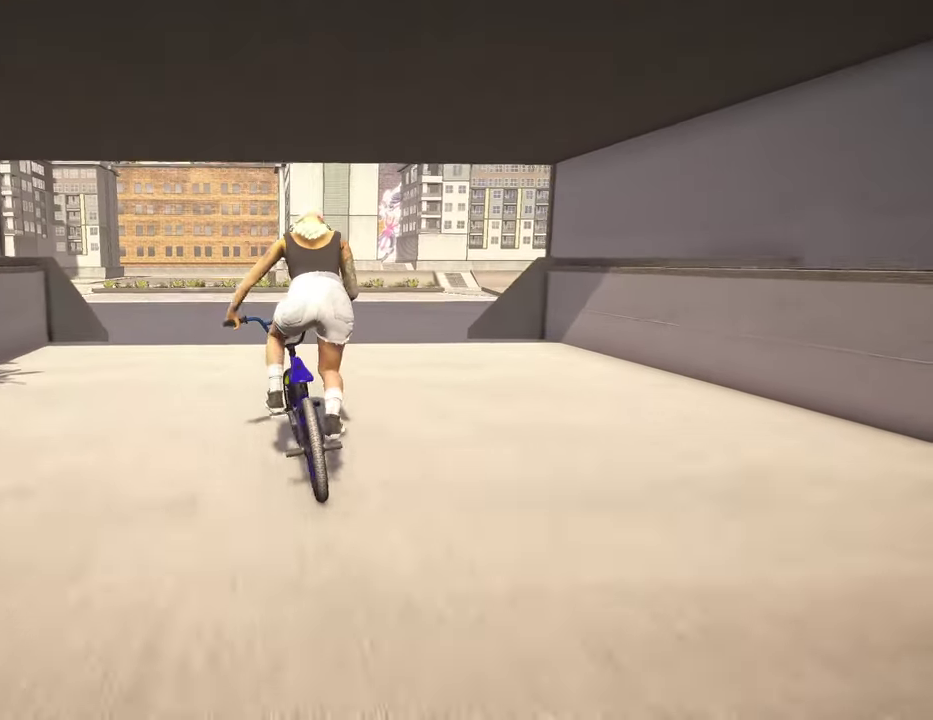
{"dt_ms": 500, "buttons": [], "left_stick": "center", "right_stick": "center", "events": [[100, "A", "up"], [184, "left_stick", "center"]]}
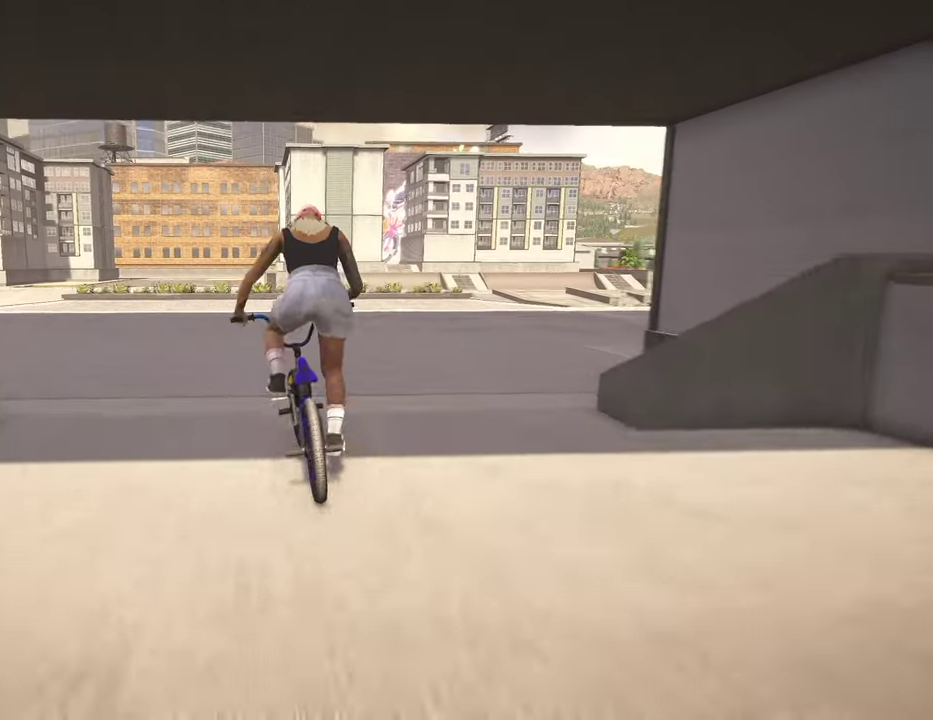
{"dt_ms": 500, "buttons": [], "left_stick": "center", "right_stick": "center", "events": []}
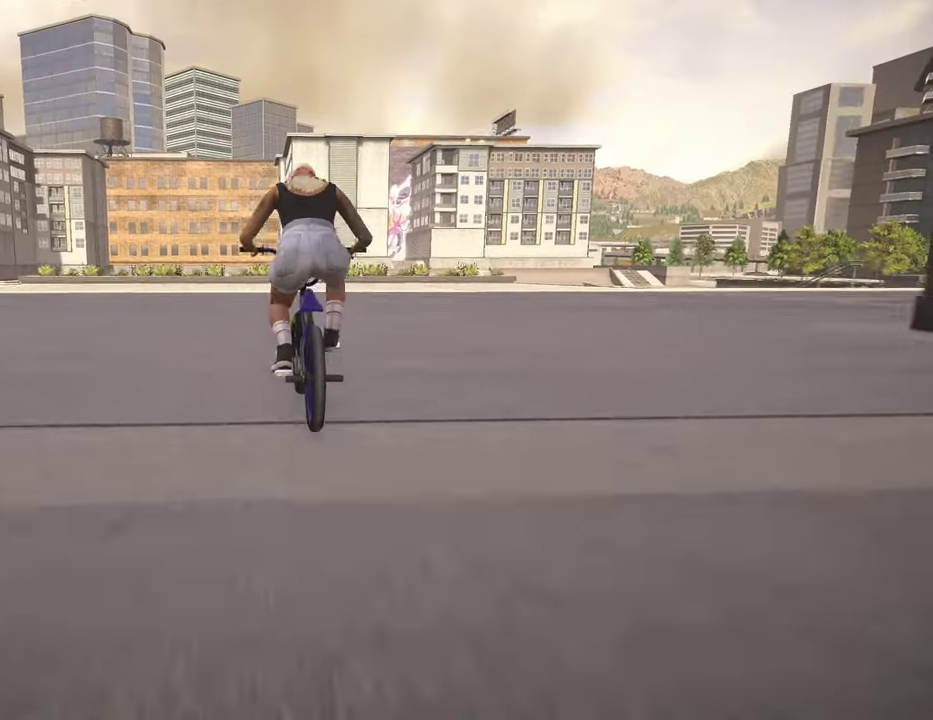
{"dt_ms": 500, "buttons": [], "left_stick": "up", "right_stick": "center", "events": [[134, "A", "down"], [150, "left_stick", "up"], [250, "A", "up"], [334, "A", "down"], [417, "A", "up"]]}
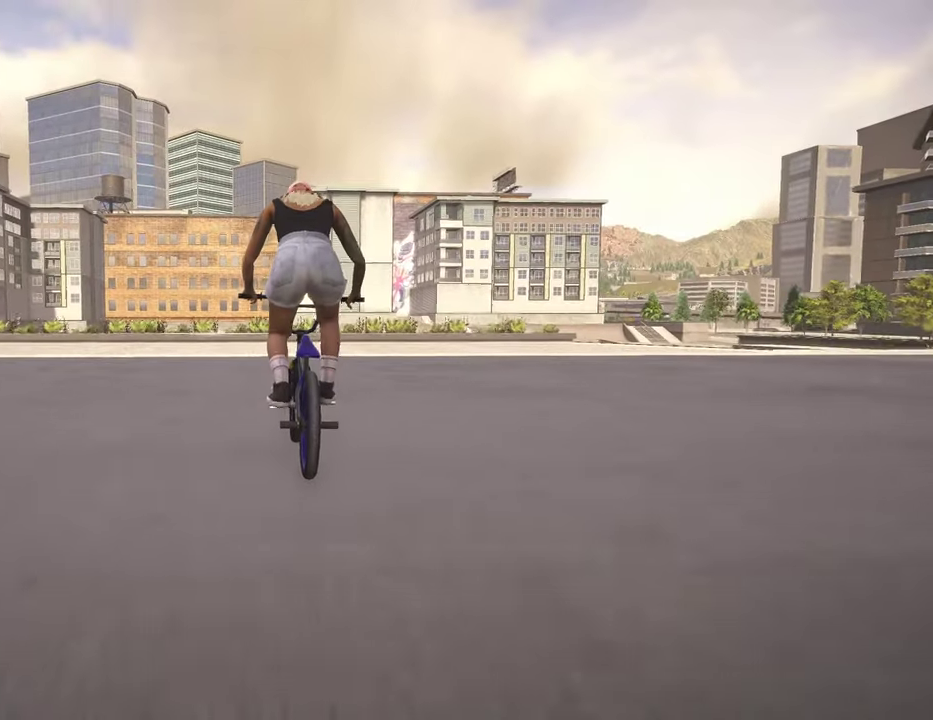
{"dt_ms": 500, "buttons": [], "left_stick": "center", "right_stick": "center", "events": [[17, "A", "down"], [100, "A", "up"], [184, "A", "down"], [300, "A", "up"], [350, "left_stick", "center"]]}
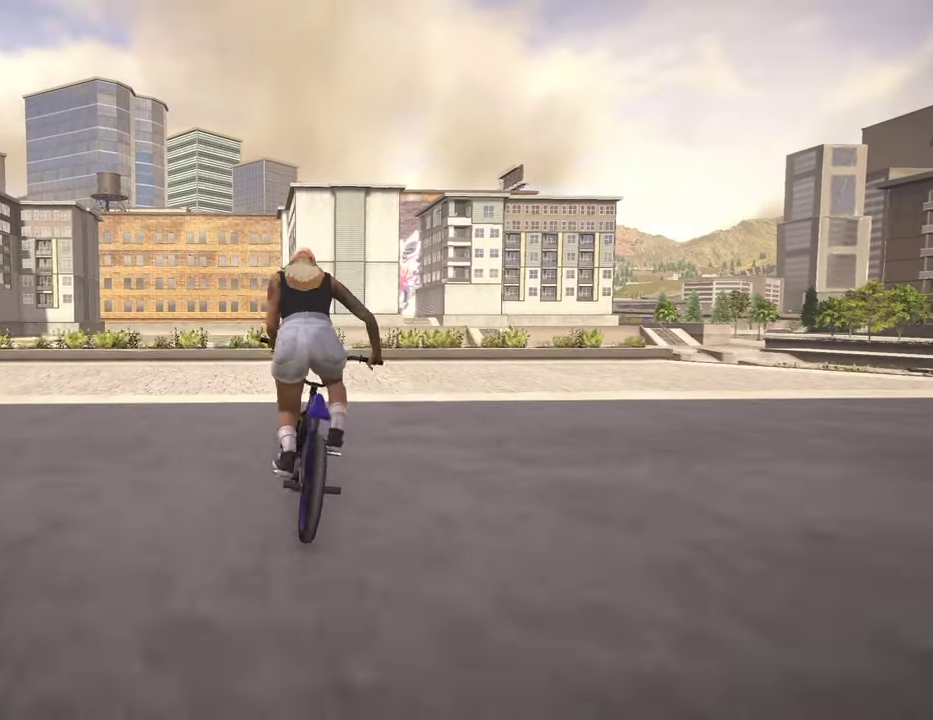
{"dt_ms": 700, "buttons": ["L2", "R2"], "left_stick": "center", "right_stick": "down", "events": [[634, "R2", "down"], [634, "right_stick", "down"], [650, "L2", "down"]]}